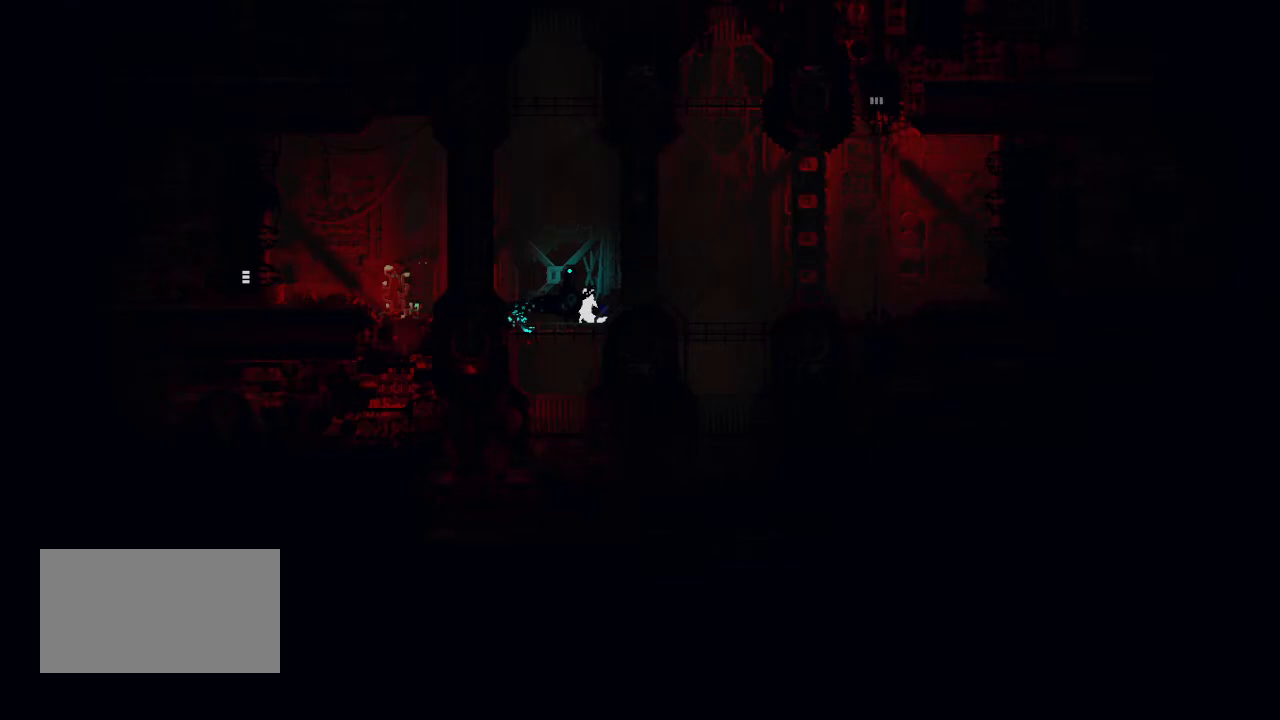
Gameplay with keyboard and mouse; each line is a JSON object with the keys held at the frame after it. "events" lists presses ("down") and releases ("up") of "down", "grab", "jump", "left", "right", "throw" and "up" between this image and that frame as [ms after this image, input, new state], when the widget could be followed in between. No other keys are recorded. Mouse buttons are not recorded. Key names are as the overlay labels them; some are game actions (e.g. jump) rather than physical keys. Not read: mouse_move.
{"keys": [], "events": [[67, "right", "down"], [183, "right", "up"]]}
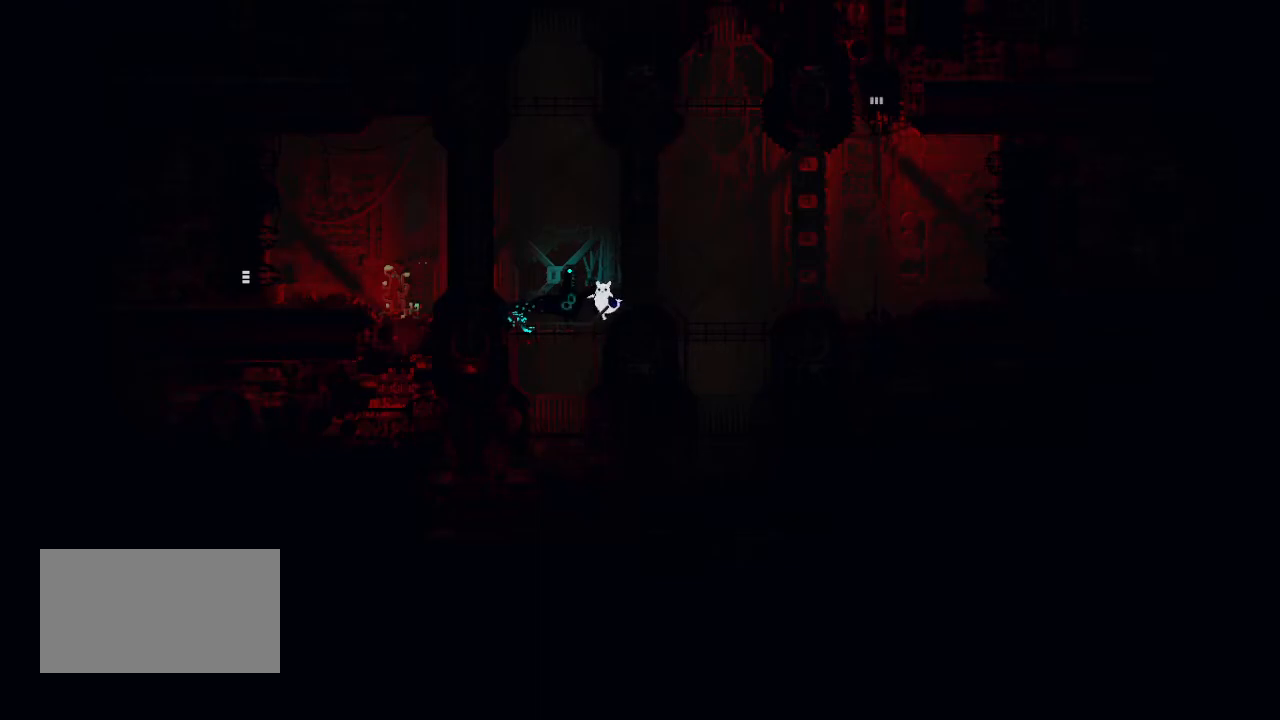
{"keys": [], "events": []}
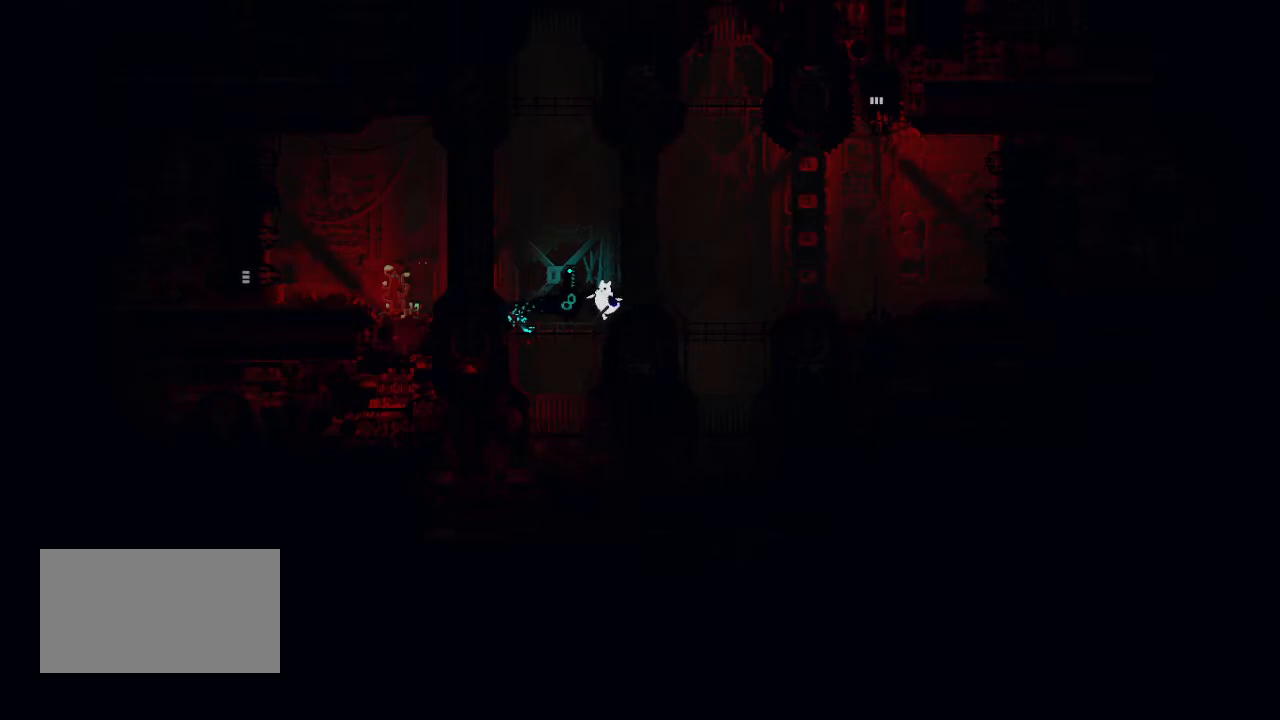
{"keys": [], "events": [[250, "right", "down"], [300, "right", "up"]]}
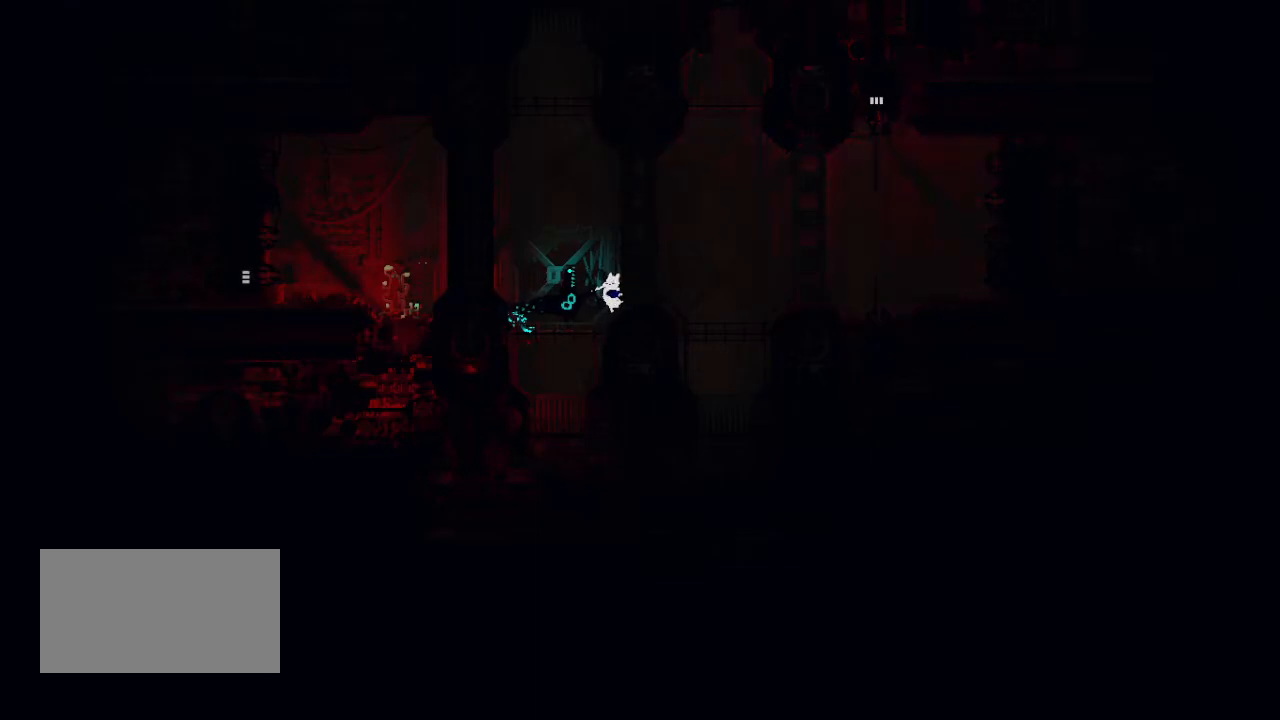
{"keys": [], "events": []}
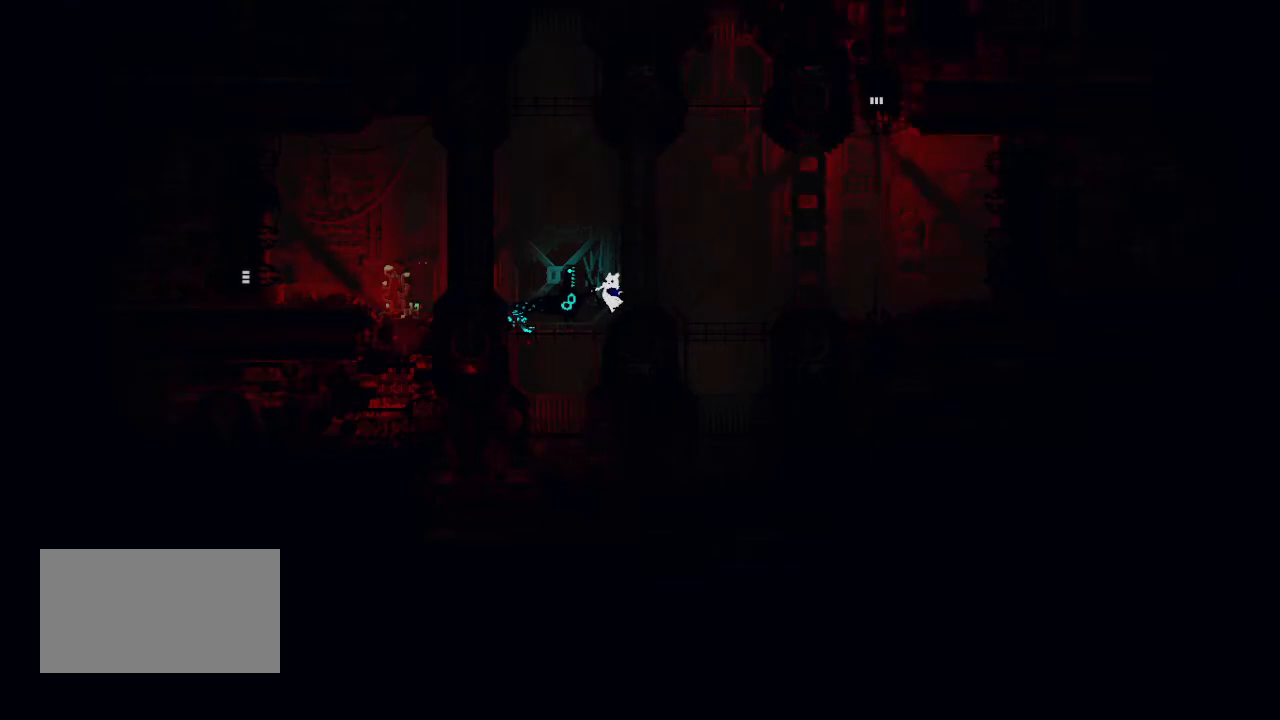
{"keys": [], "events": []}
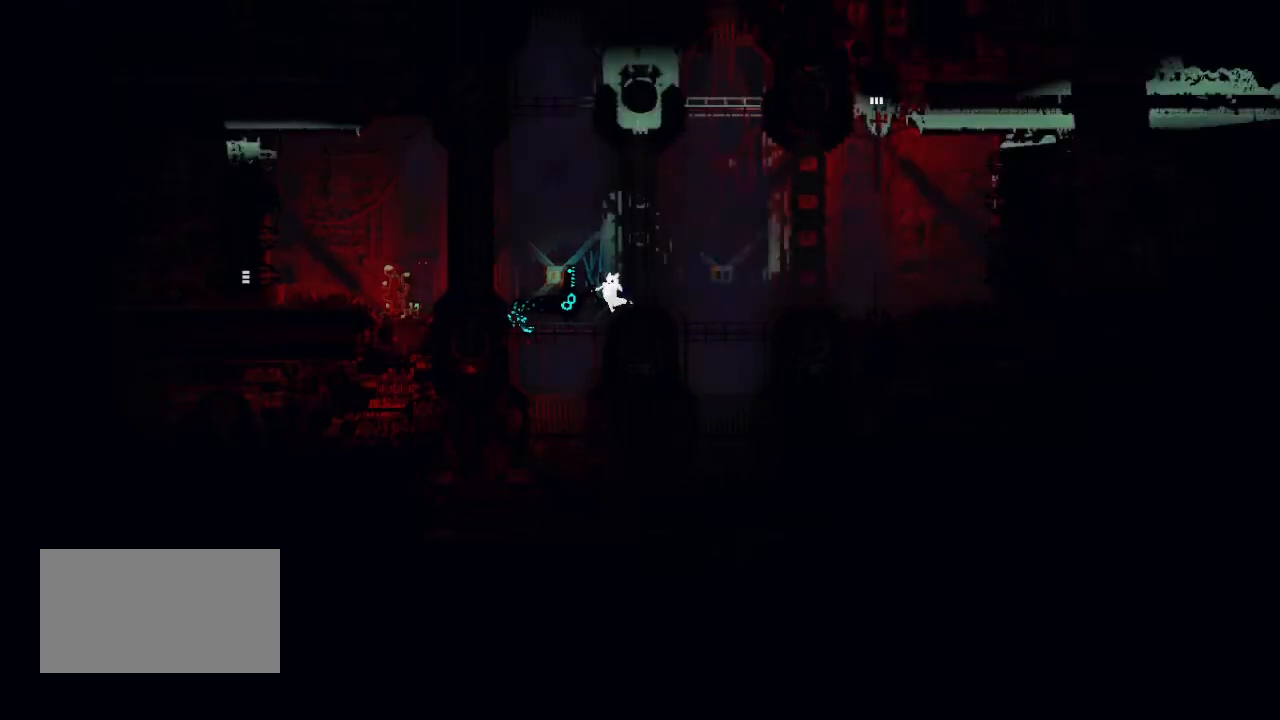
{"keys": [], "events": [[333, "left", "down"], [483, "left", "up"]]}
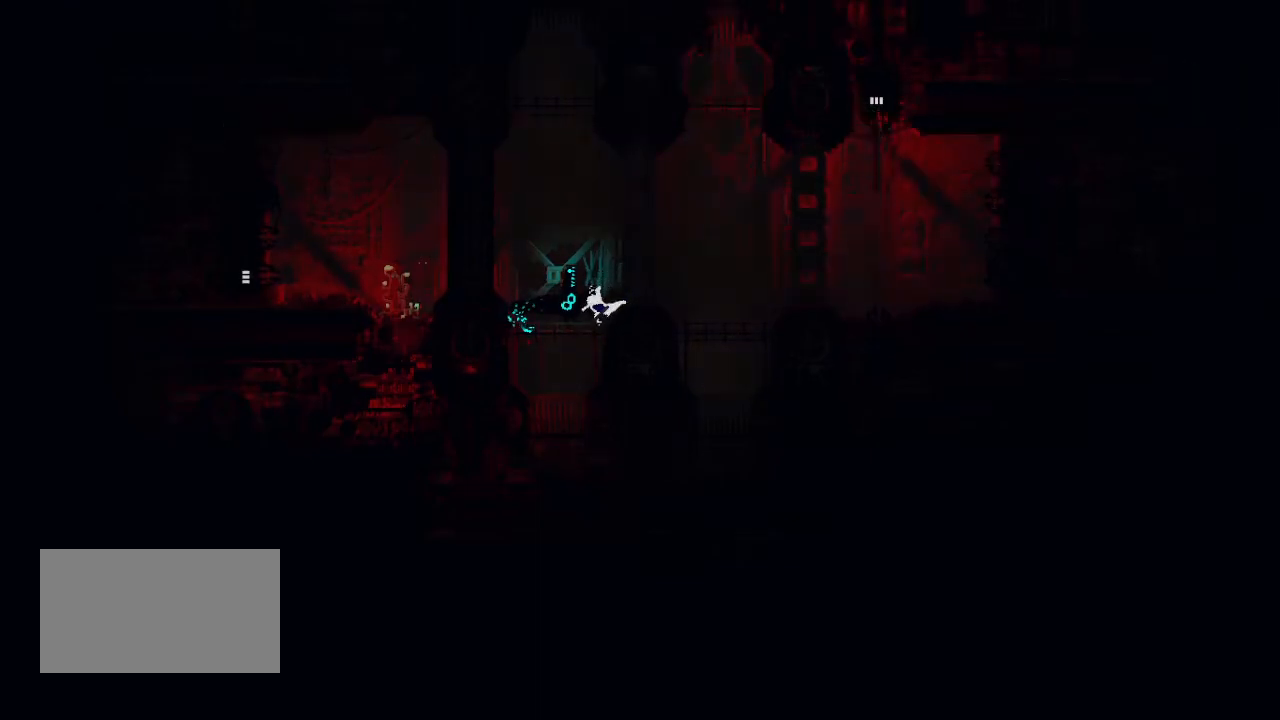
{"keys": [], "events": [[217, "right", "down"], [317, "right", "up"]]}
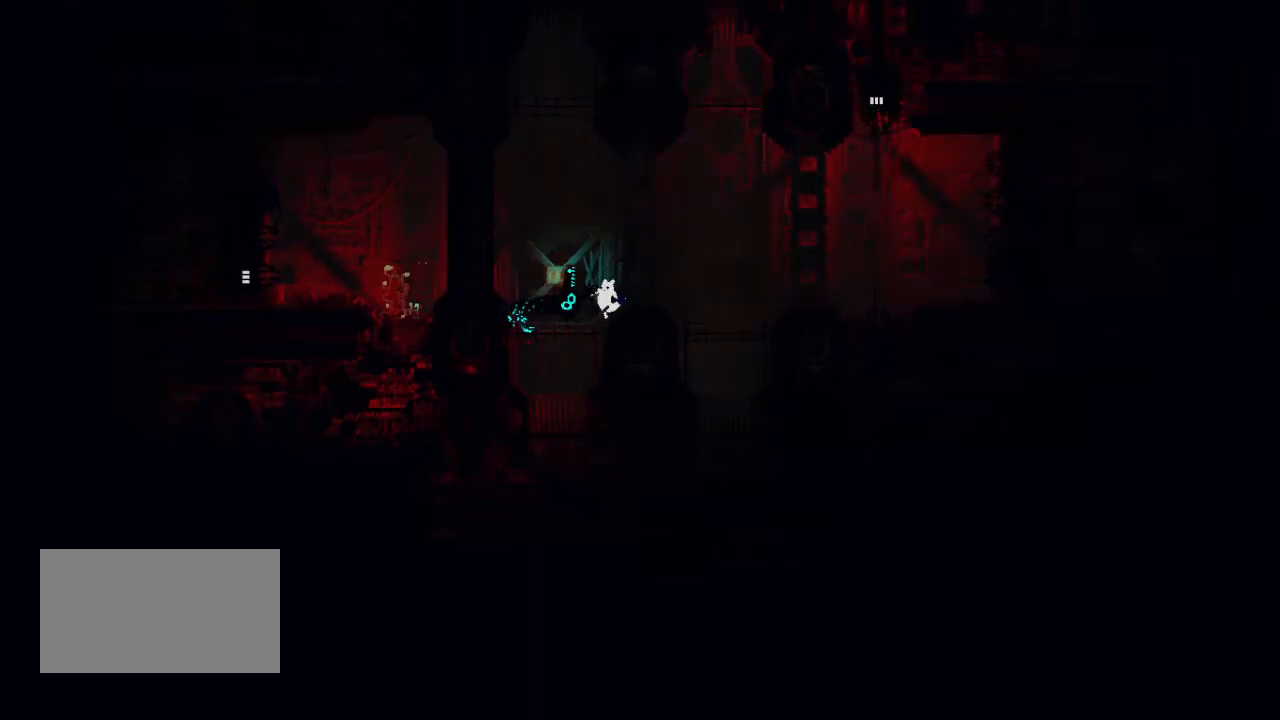
{"keys": [], "events": []}
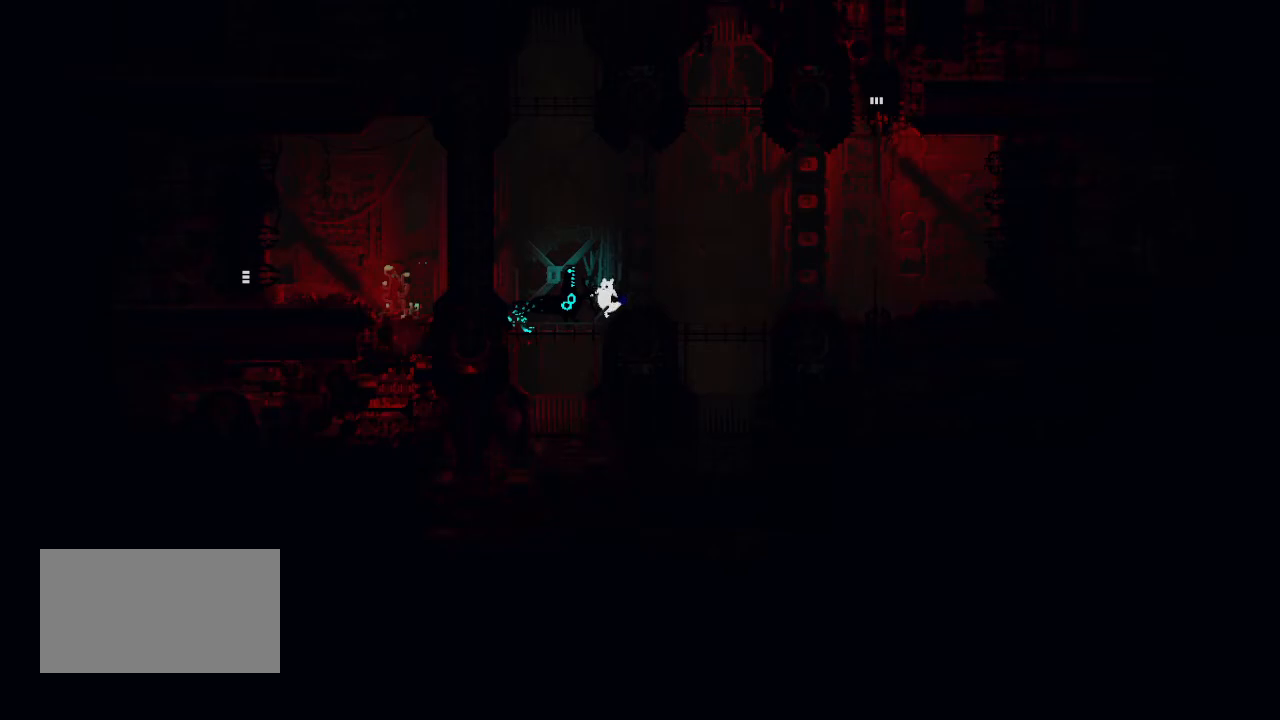
{"keys": [], "events": []}
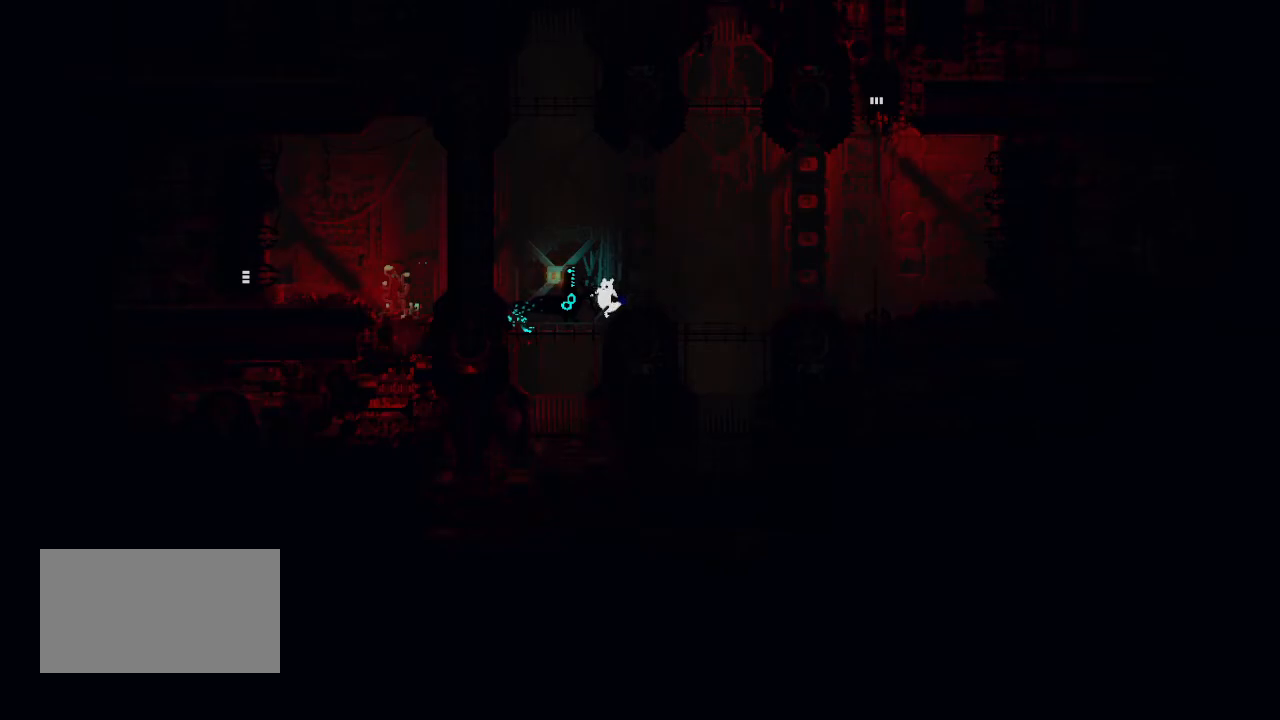
{"keys": ["jump"], "events": [[450, "jump", "down"]]}
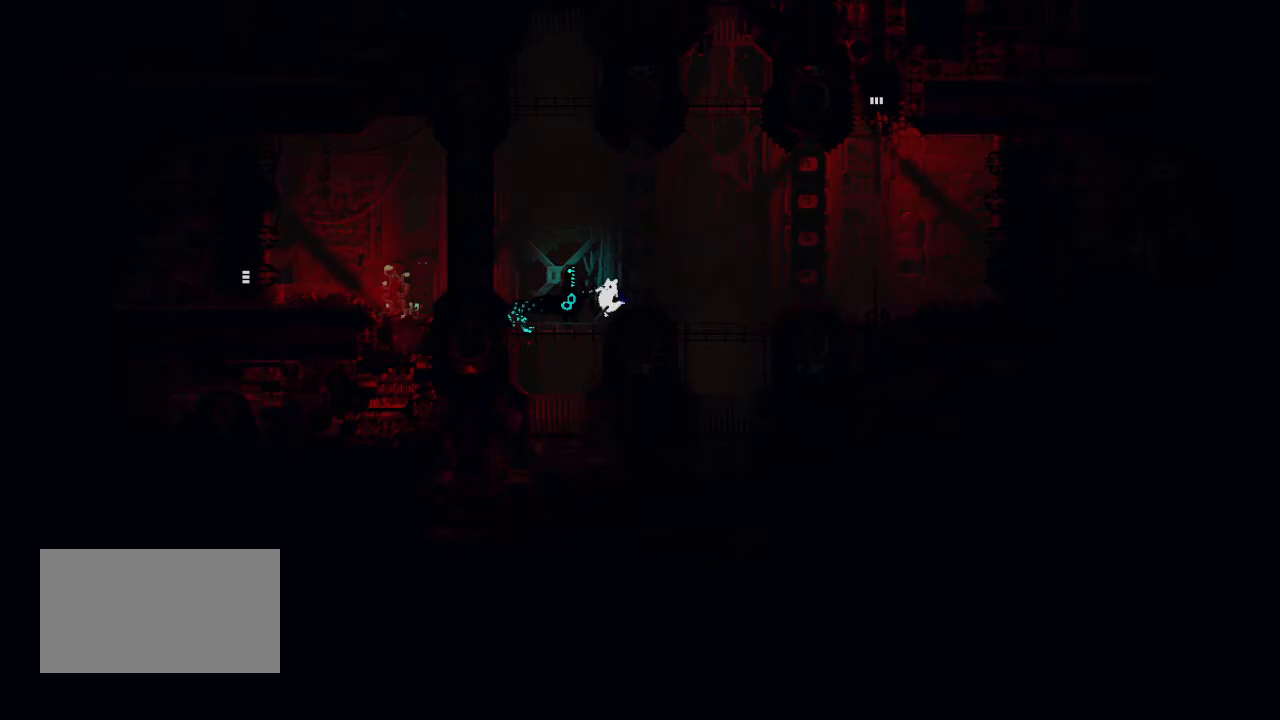
{"keys": [], "events": [[83, "jump", "up"], [183, "throw", "down"], [300, "throw", "up"]]}
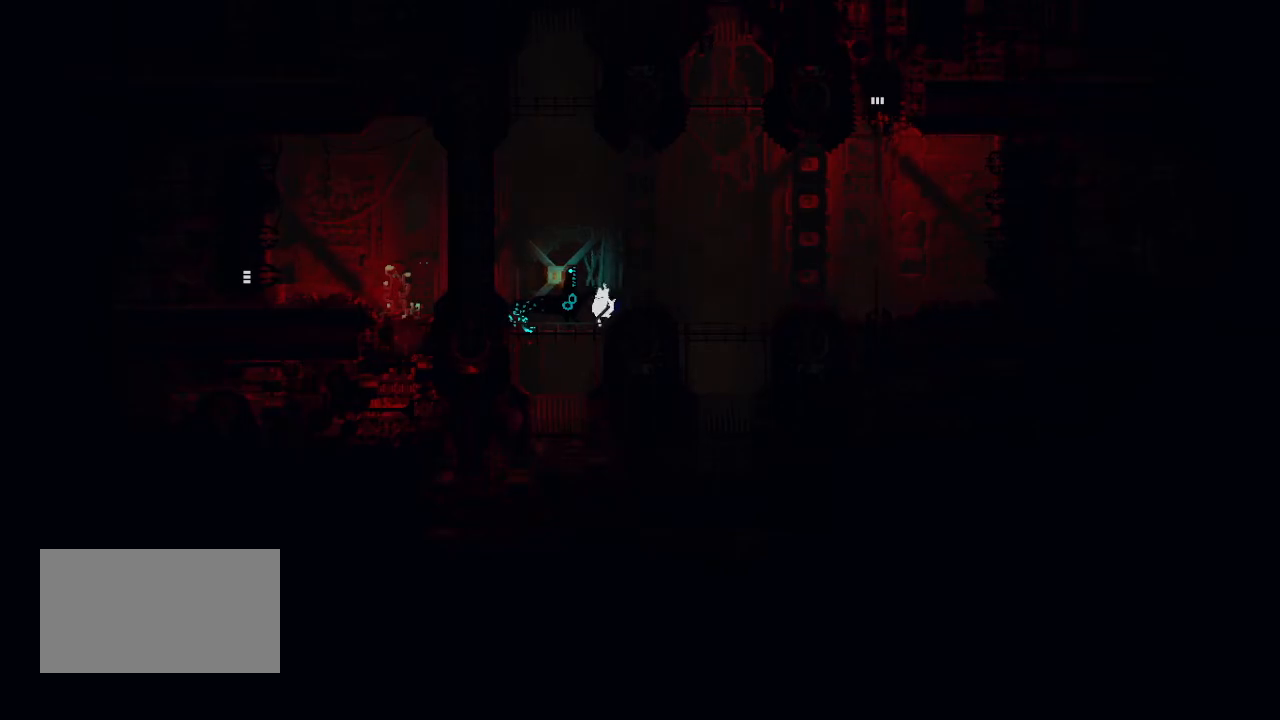
{"keys": [], "events": []}
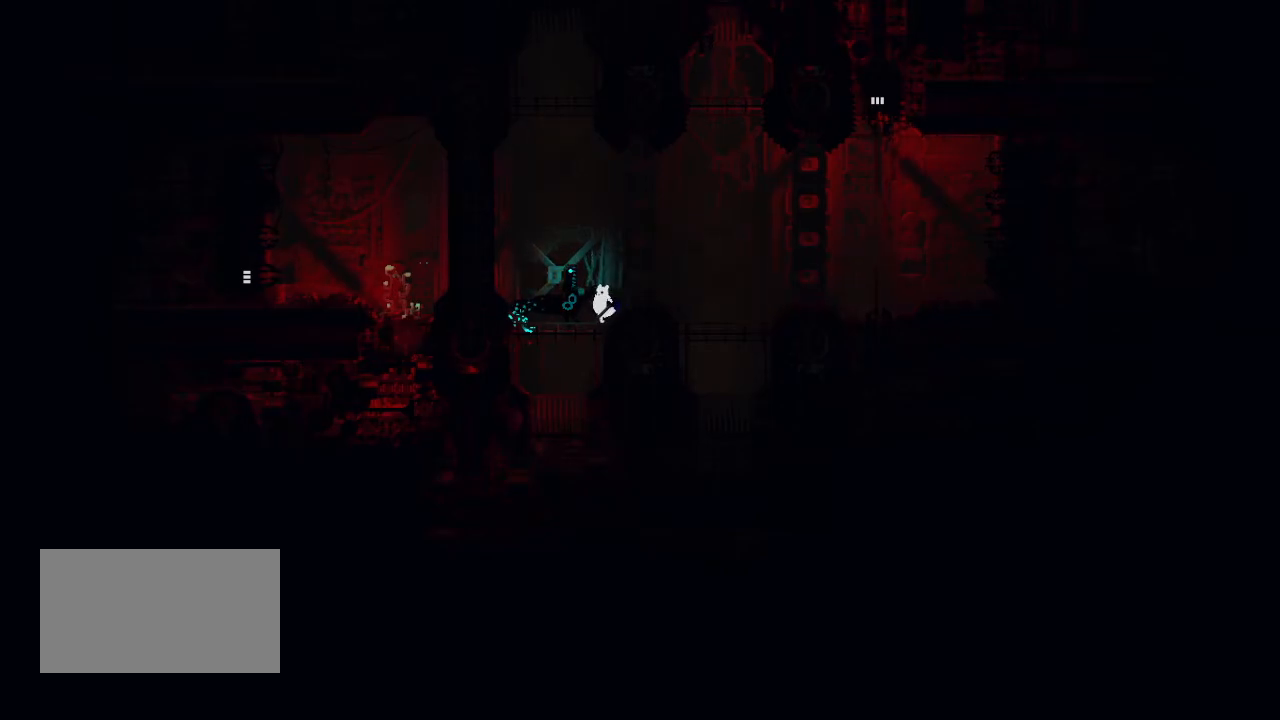
{"keys": [], "events": [[67, "right", "down"], [217, "right", "up"]]}
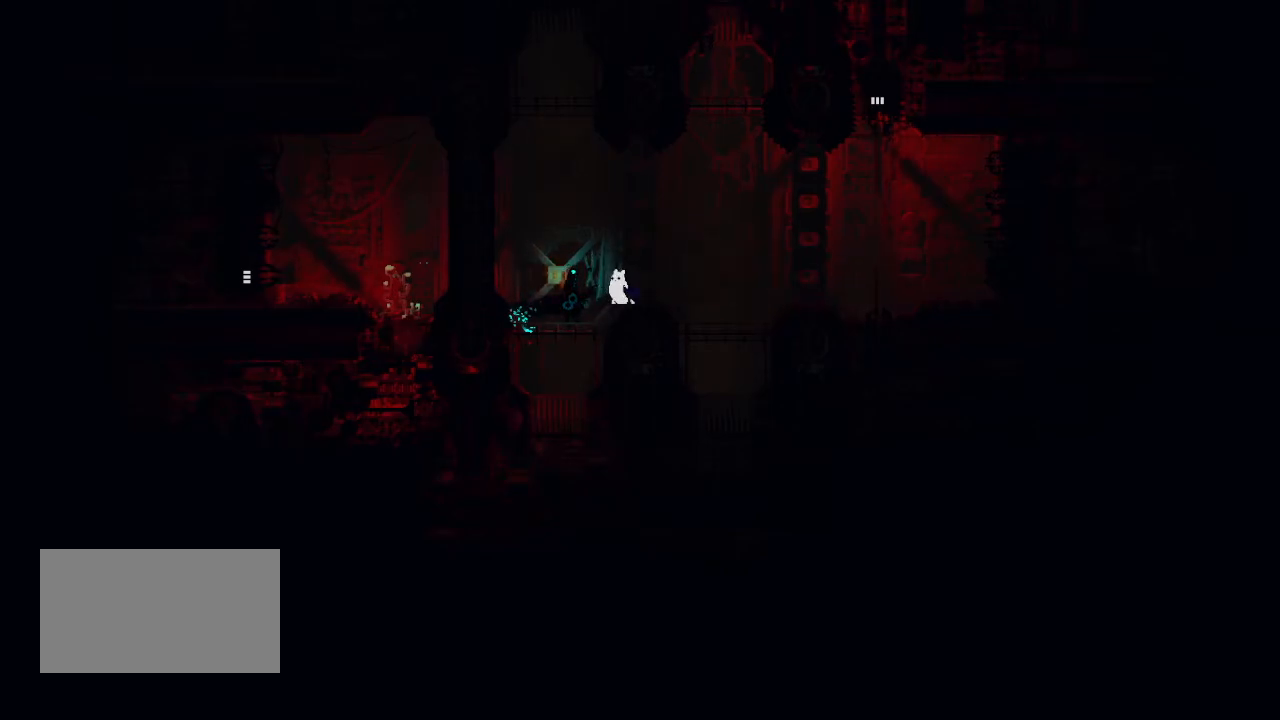
{"keys": [], "events": []}
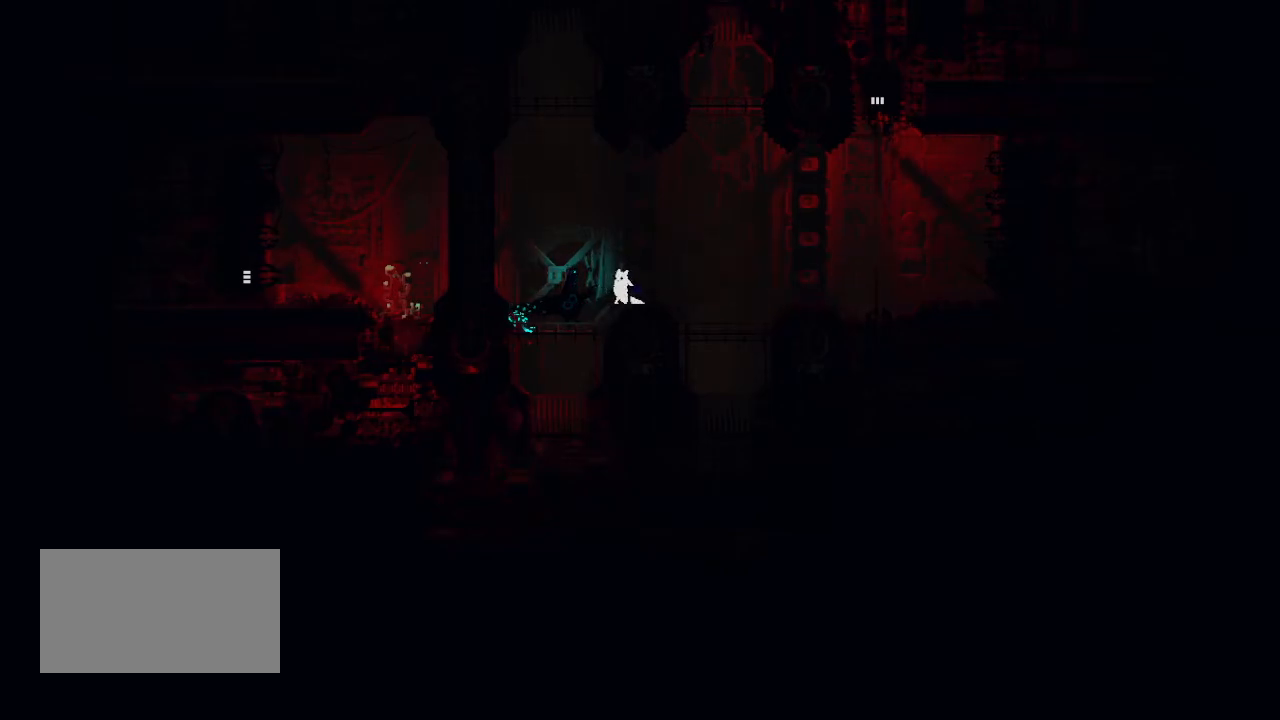
{"keys": [], "events": []}
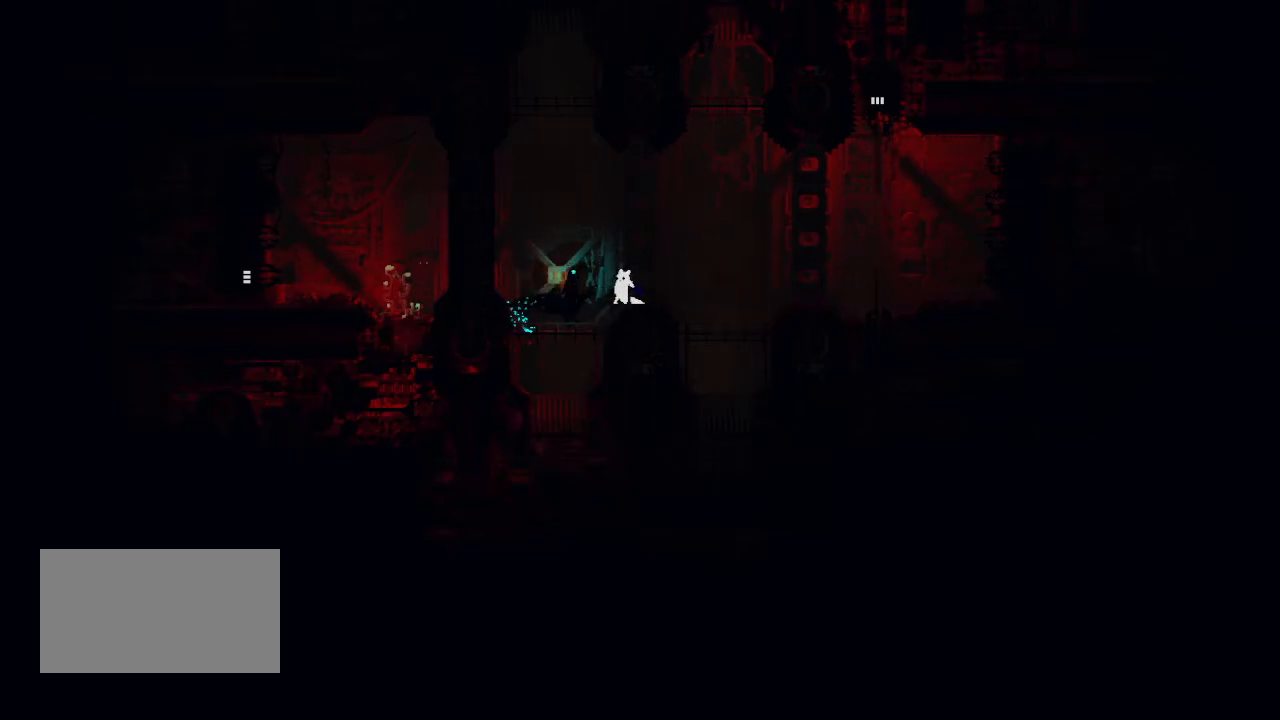
{"keys": [], "events": [[183, "left", "down"], [383, "left", "up"]]}
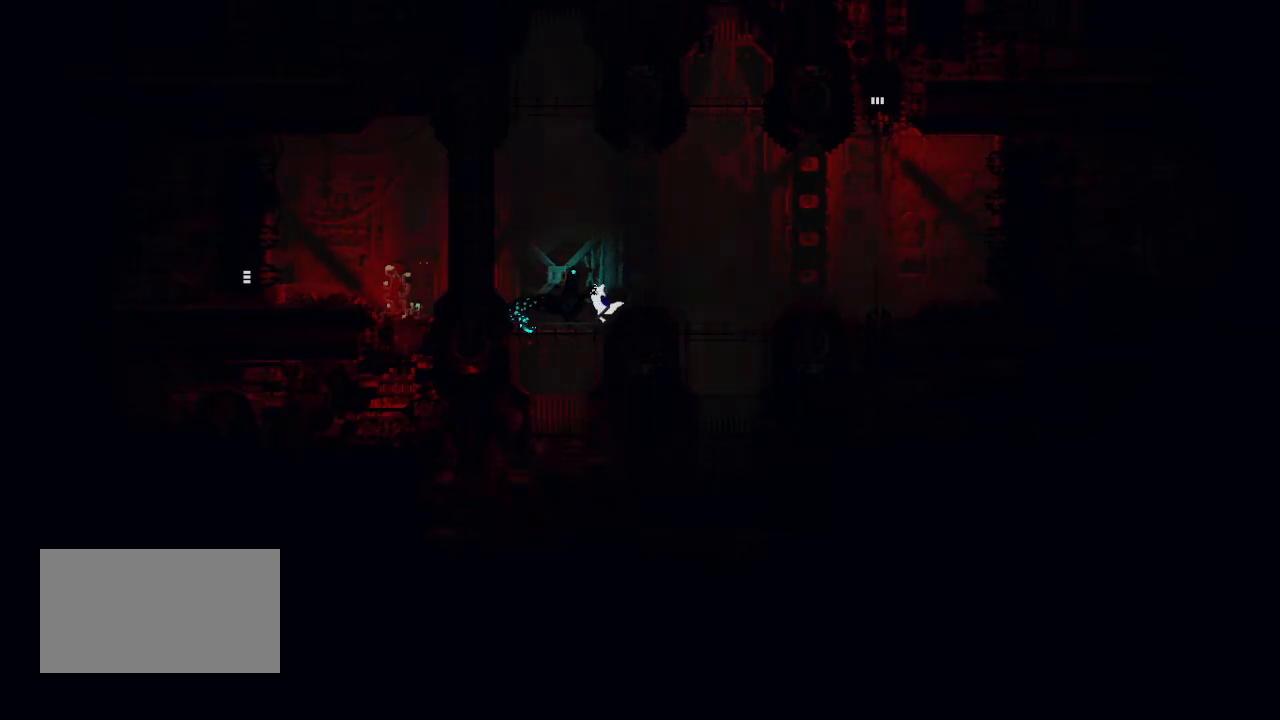
{"keys": [], "events": []}
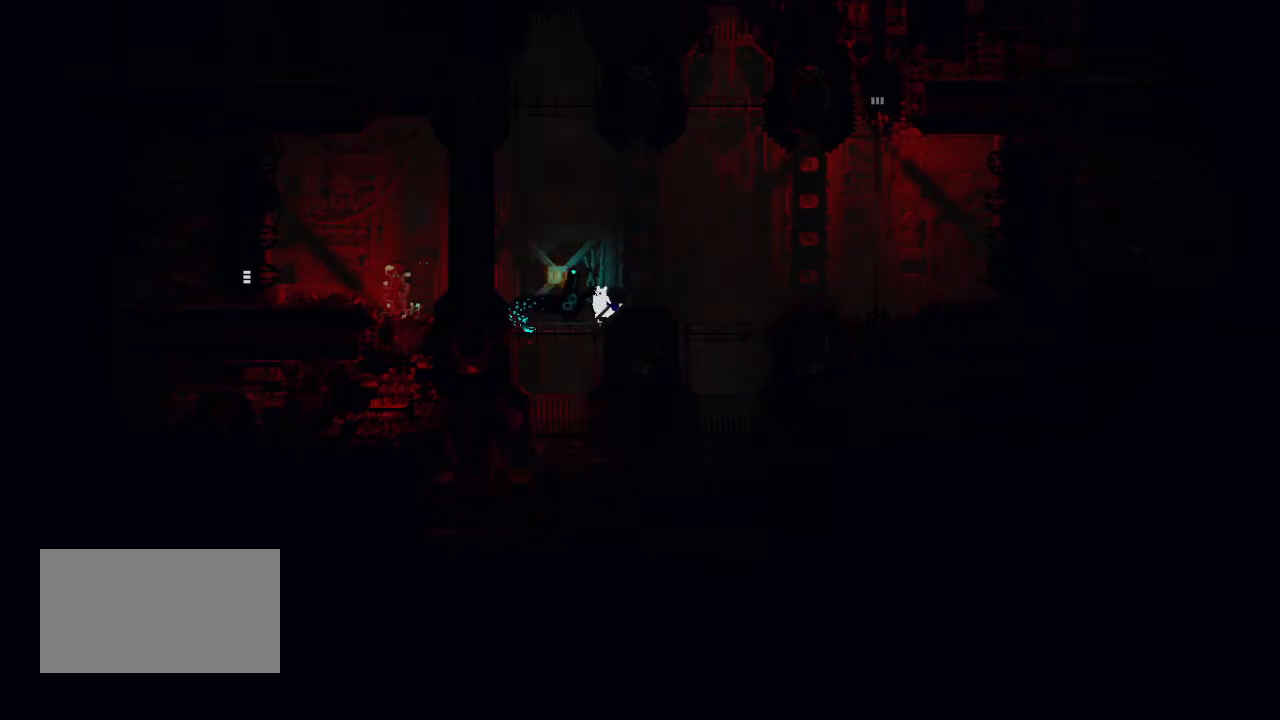
{"keys": [], "events": [[200, "left", "down"], [367, "left", "up"]]}
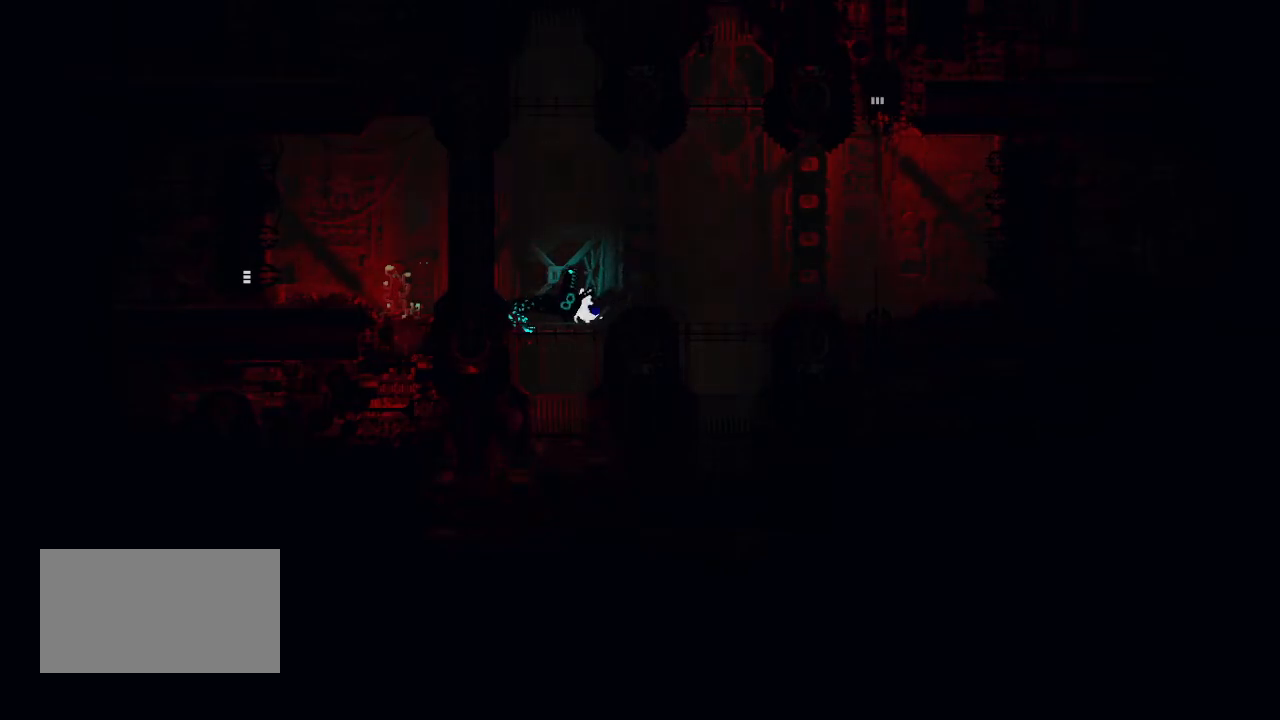
{"keys": [], "events": [[417, "right", "down"], [483, "right", "up"]]}
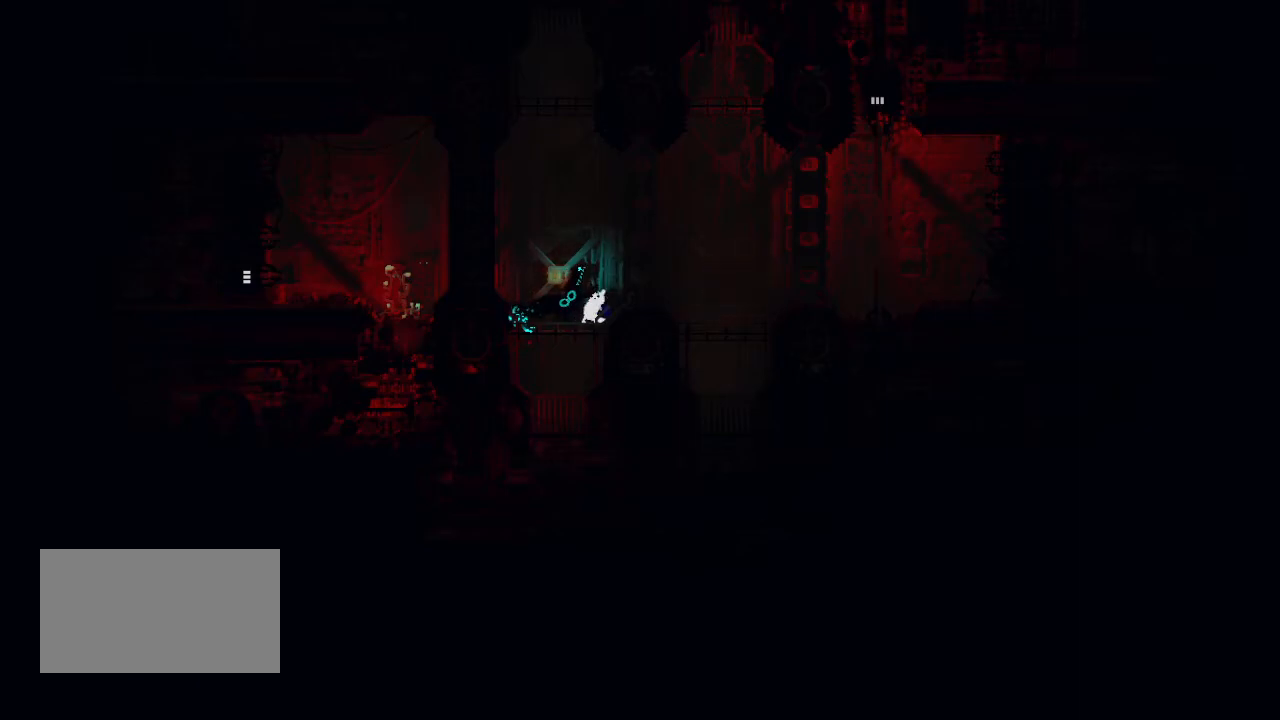
{"keys": [], "events": []}
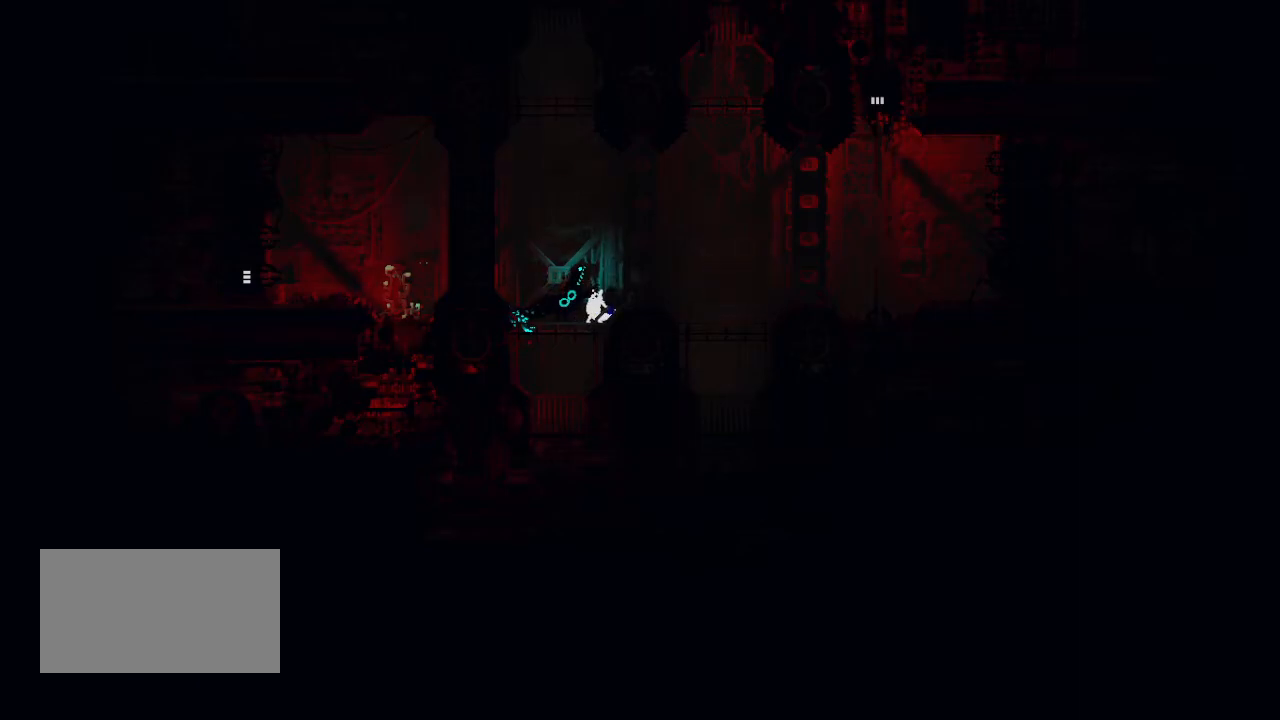
{"keys": [], "events": [[167, "right", "down"], [300, "right", "up"]]}
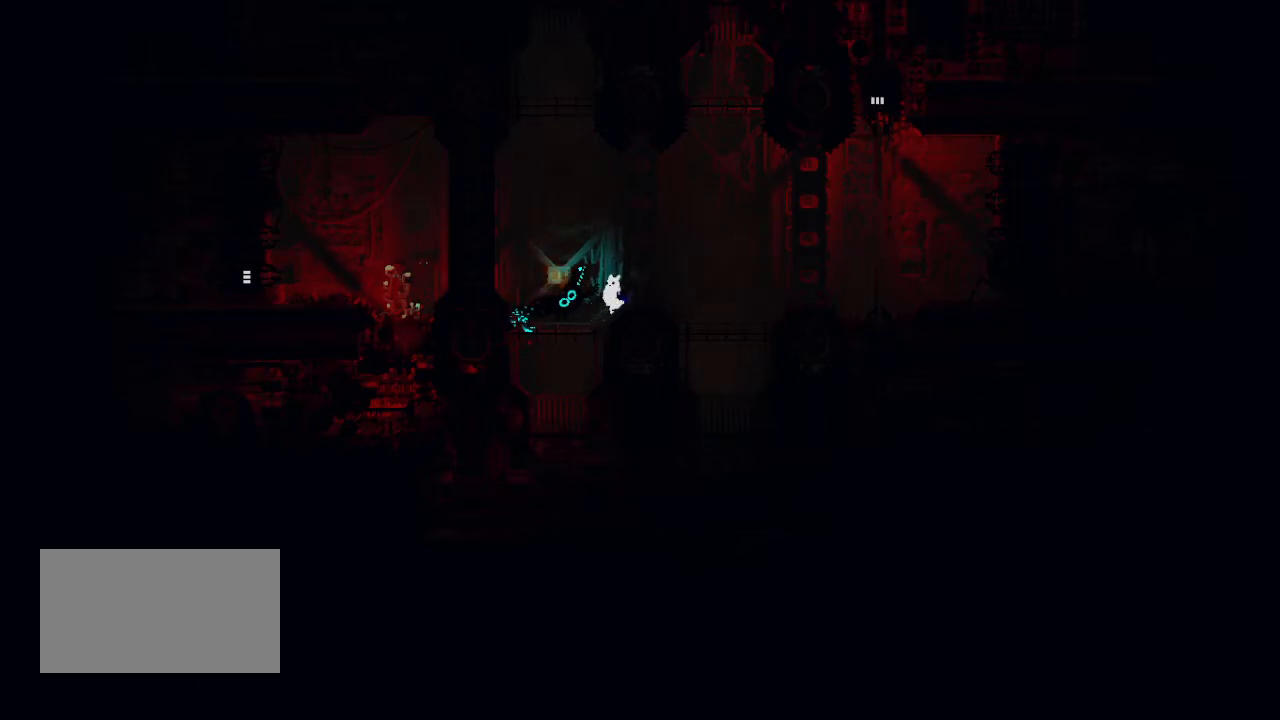
{"keys": [], "events": []}
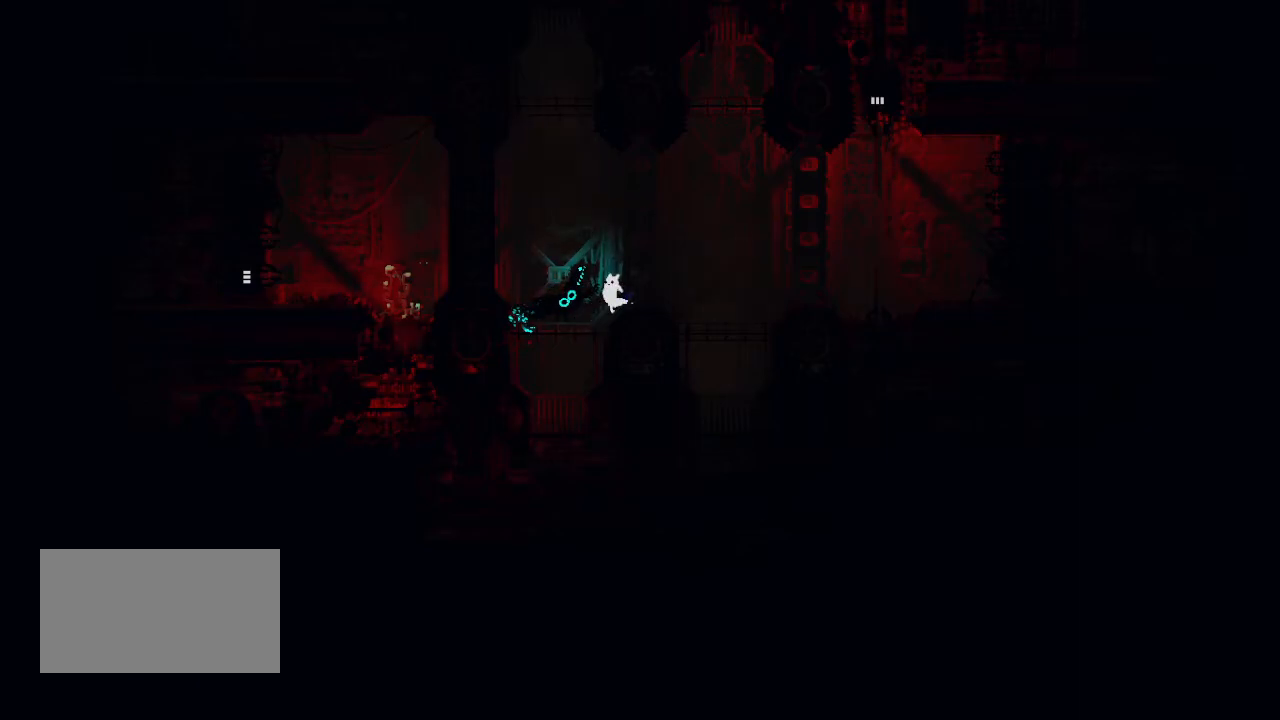
{"keys": [], "events": []}
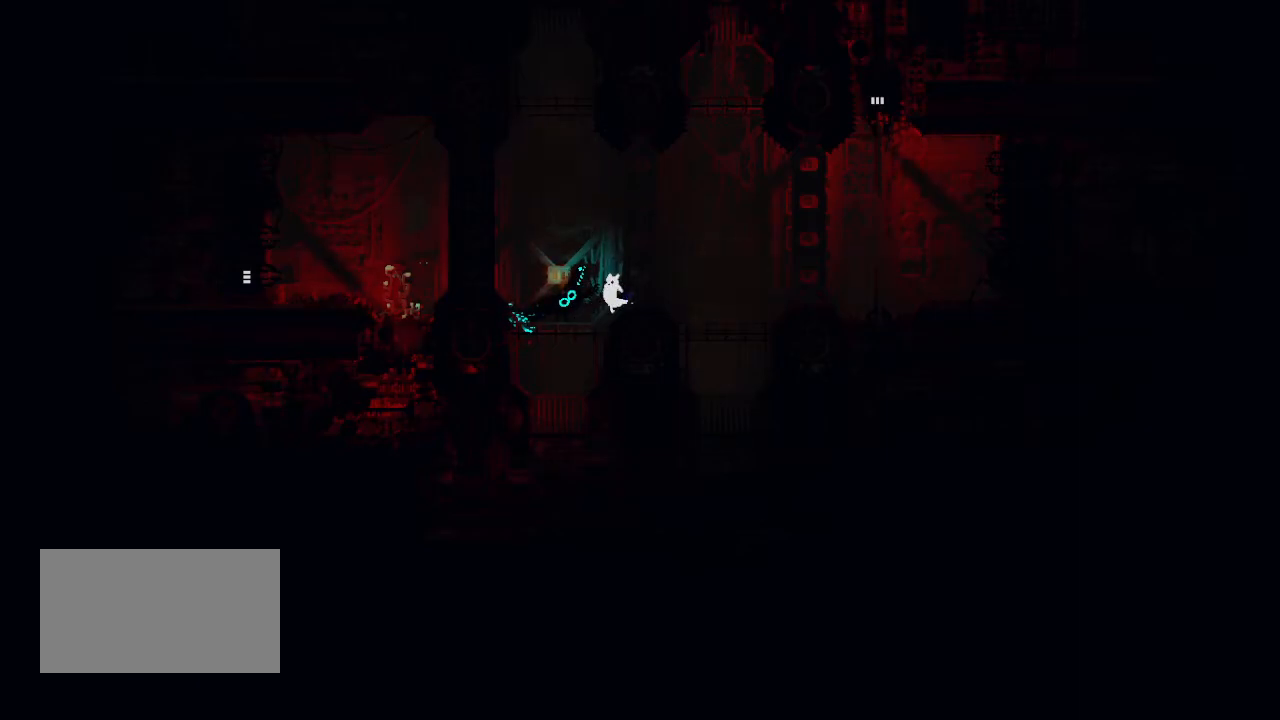
{"keys": ["left"], "events": [[83, "left", "down"], [117, "jump", "down"], [417, "jump", "up"]]}
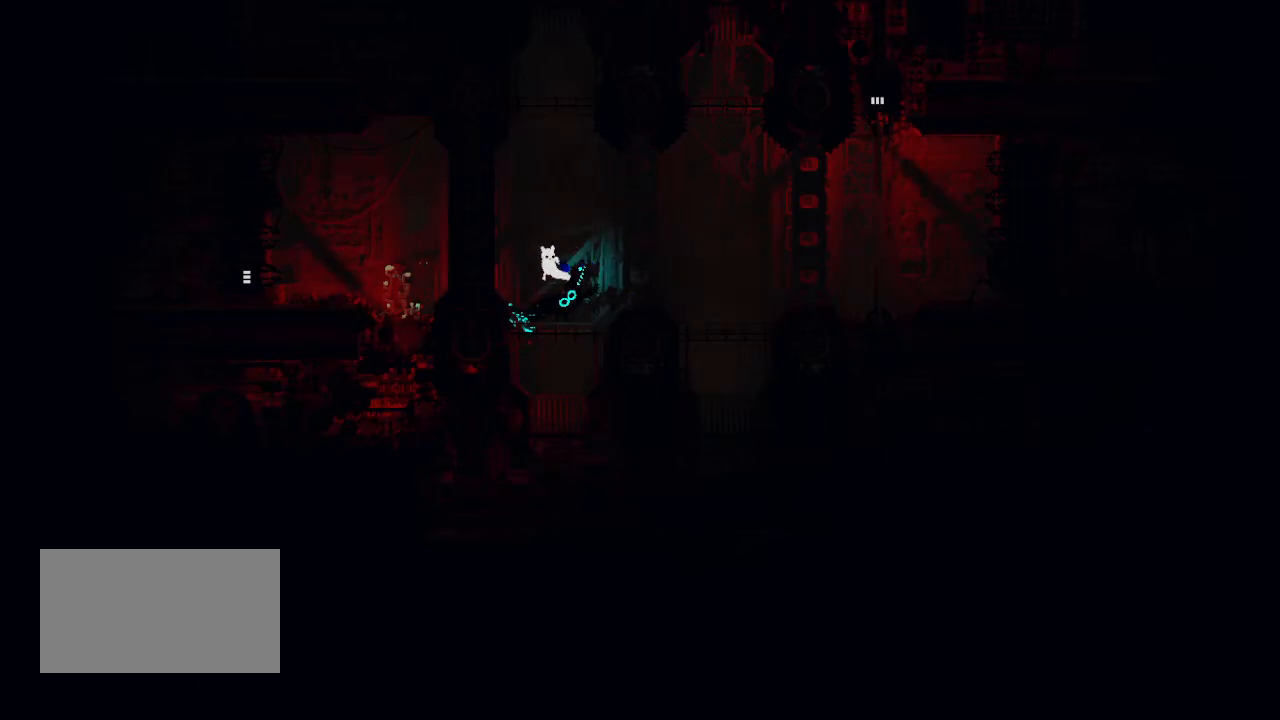
{"keys": ["jump", "right"], "events": [[83, "left", "up"], [383, "right", "down"], [467, "jump", "down"]]}
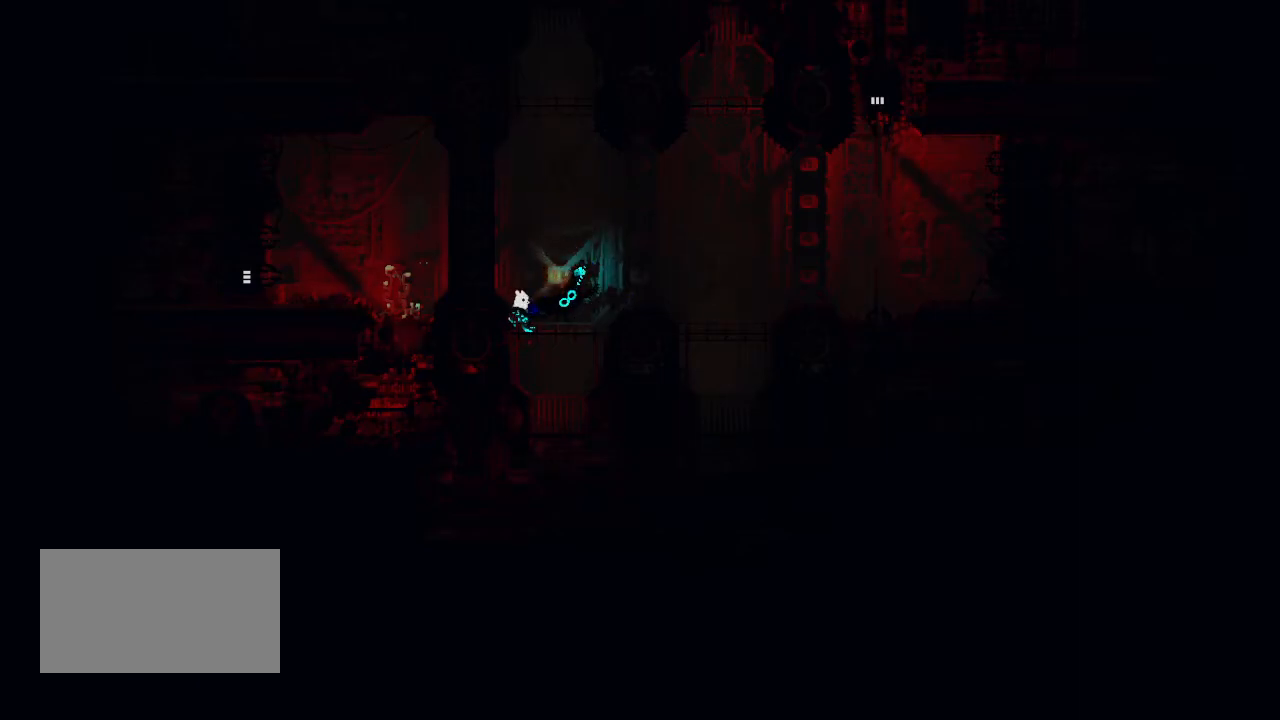
{"keys": [], "events": [[100, "jump", "up"], [133, "throw", "down"], [250, "throw", "up"], [300, "right", "up"]]}
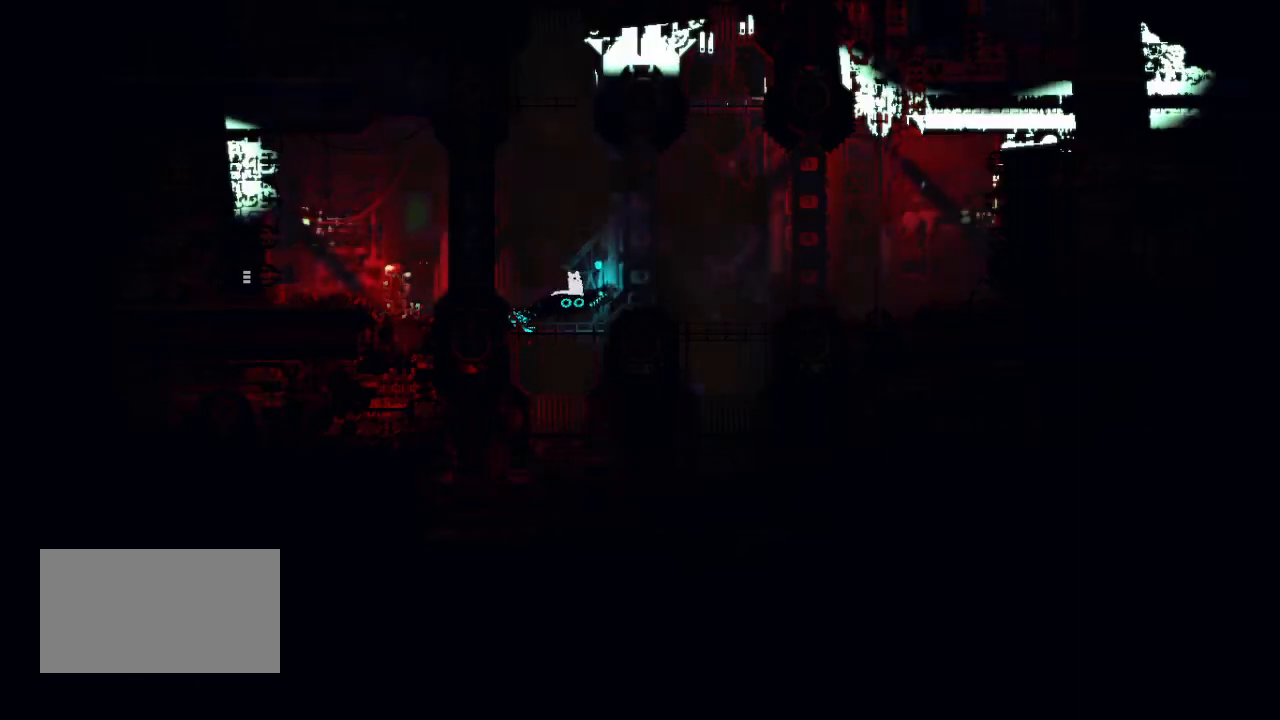
{"keys": [], "events": []}
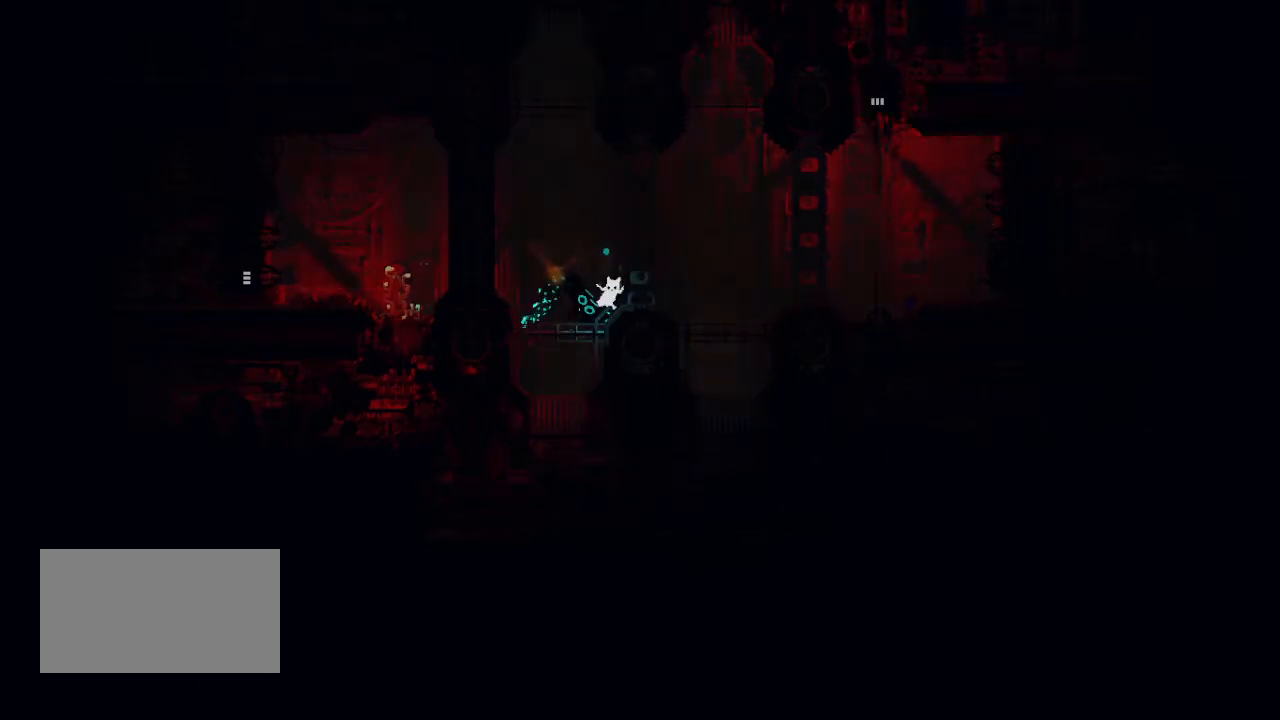
{"keys": [], "events": [[200, "right", "down"], [283, "right", "up"]]}
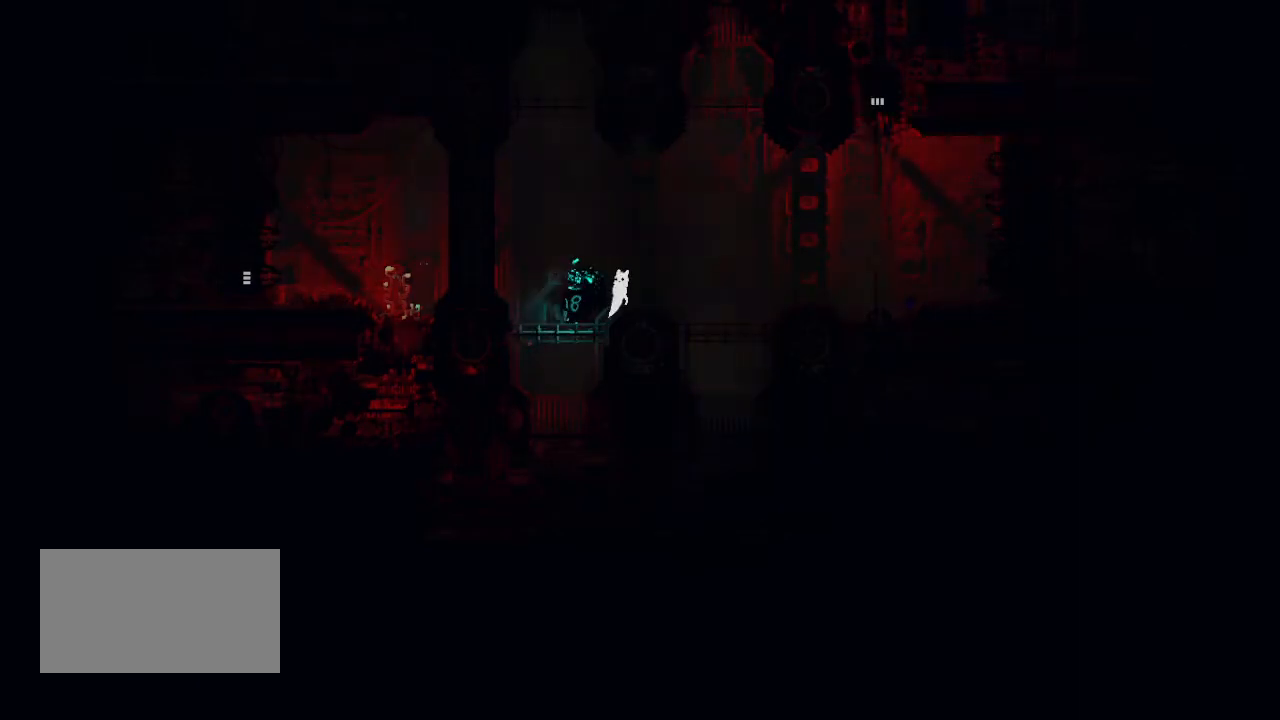
{"keys": [], "events": []}
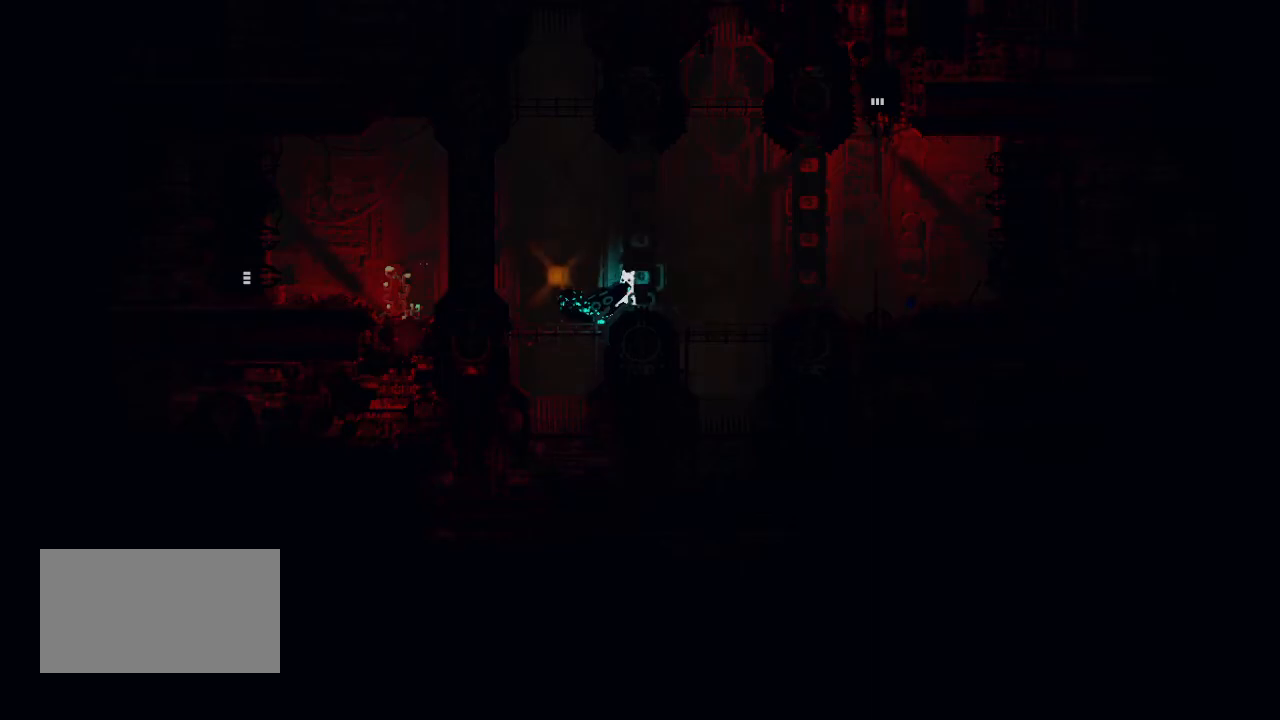
{"keys": [], "events": []}
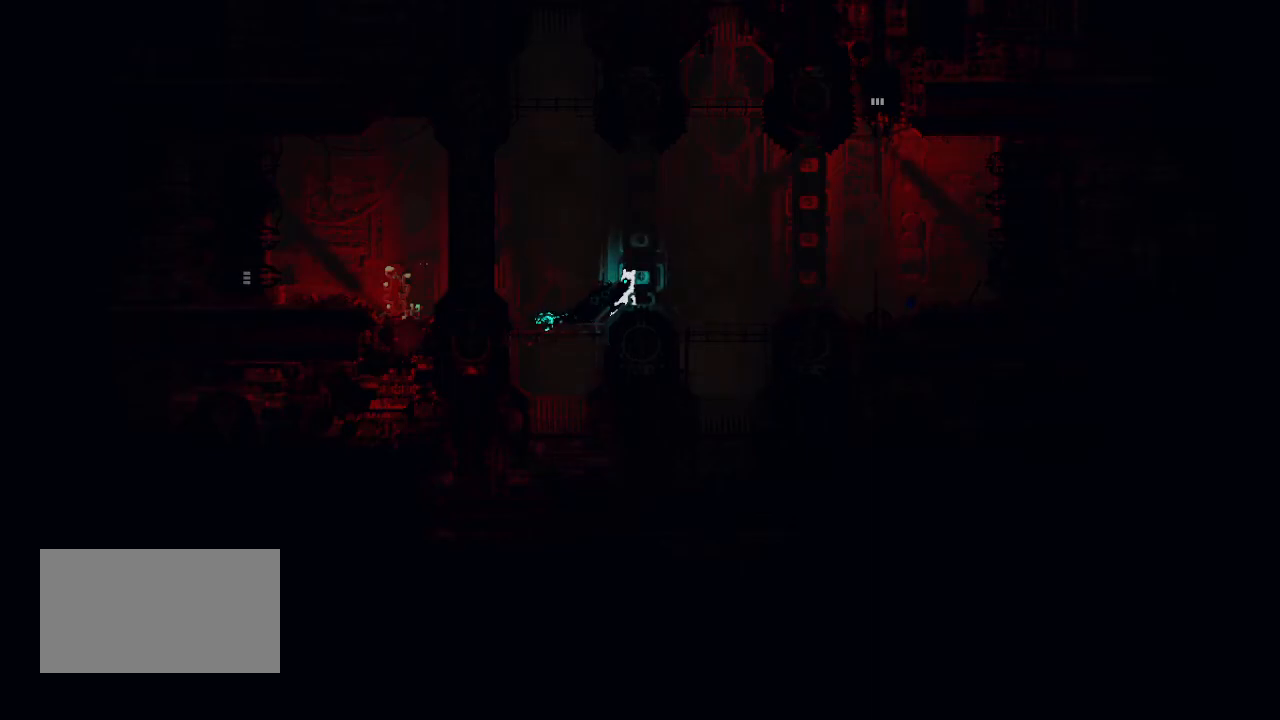
{"keys": [], "events": []}